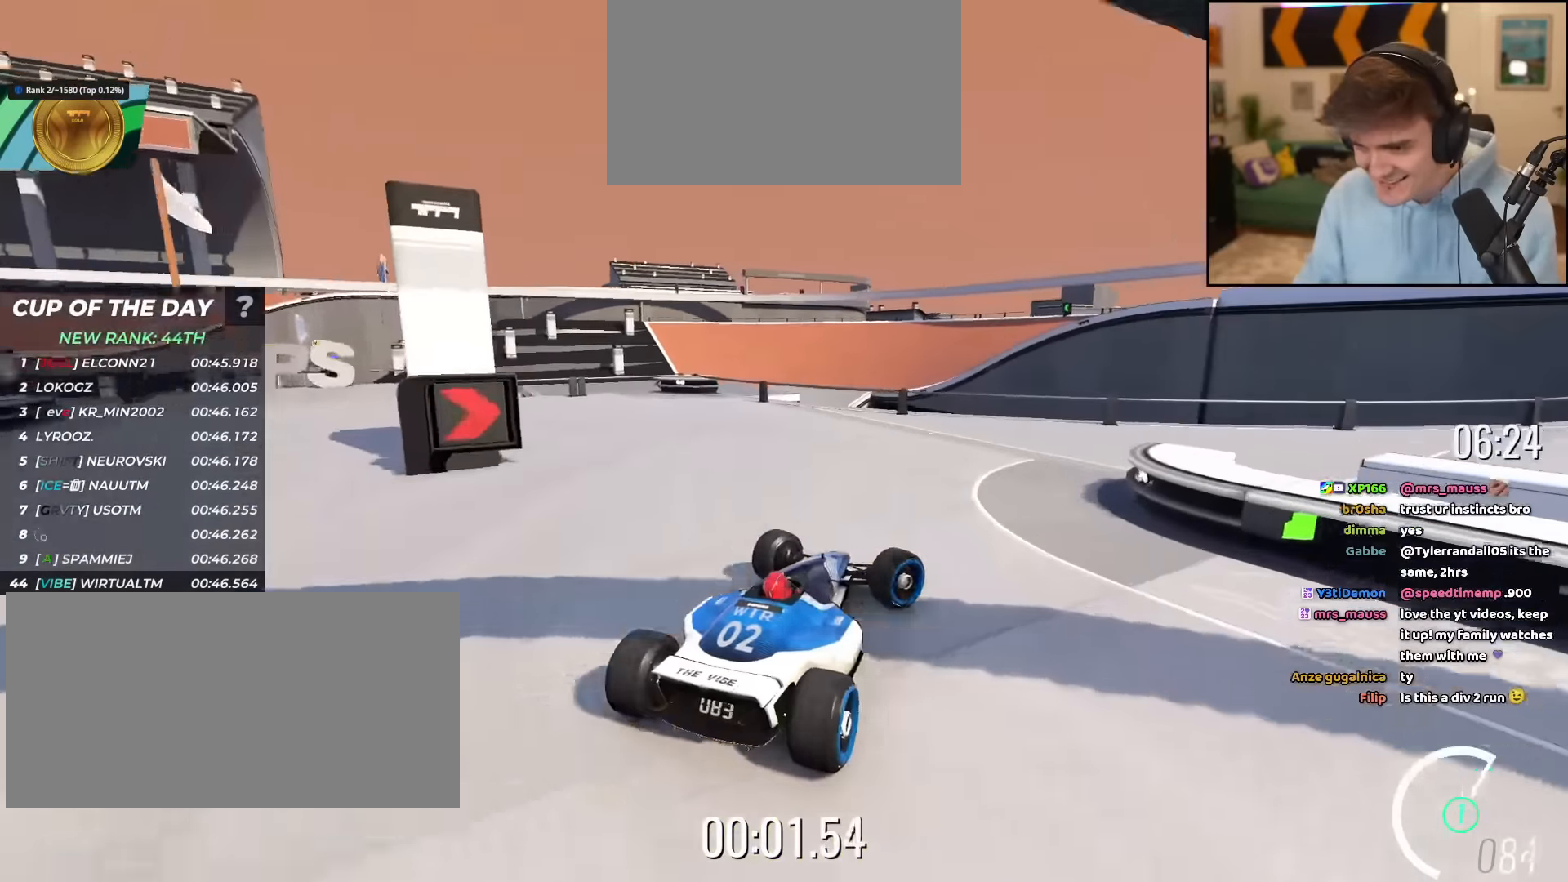
Gameplay with keyboard; each line is a JSON object with the keys held at the frame after it. "events" lists presses ("down") and releases ("up") of "brake", "down", "left", "right" and "up" between this image and that frame as [ms after this image, input, new state], when the widget could be followed in between. No other keys are recorded. Mouse input is not recorded. Key names are as the overlay labels them; some are game actions (e.g. jump) rather than physical keys.
{"keys": ["right", "up"], "events": [[150, "right", "up"], [200, "right", "down"]]}
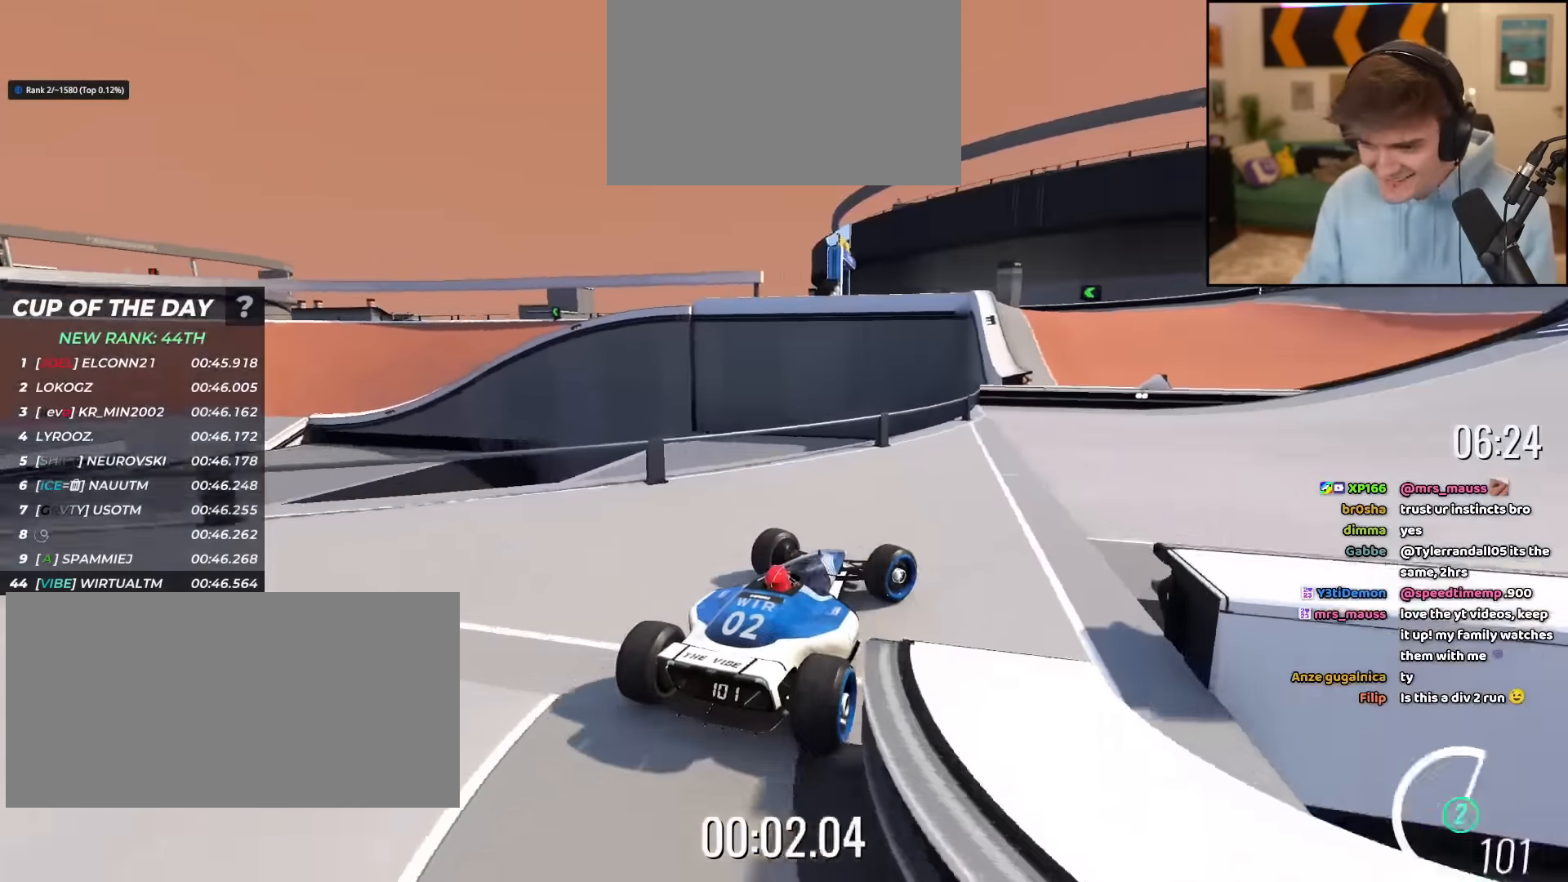
{"keys": ["up"], "events": [[250, "right", "up"], [384, "left", "down"], [484, "left", "up"]]}
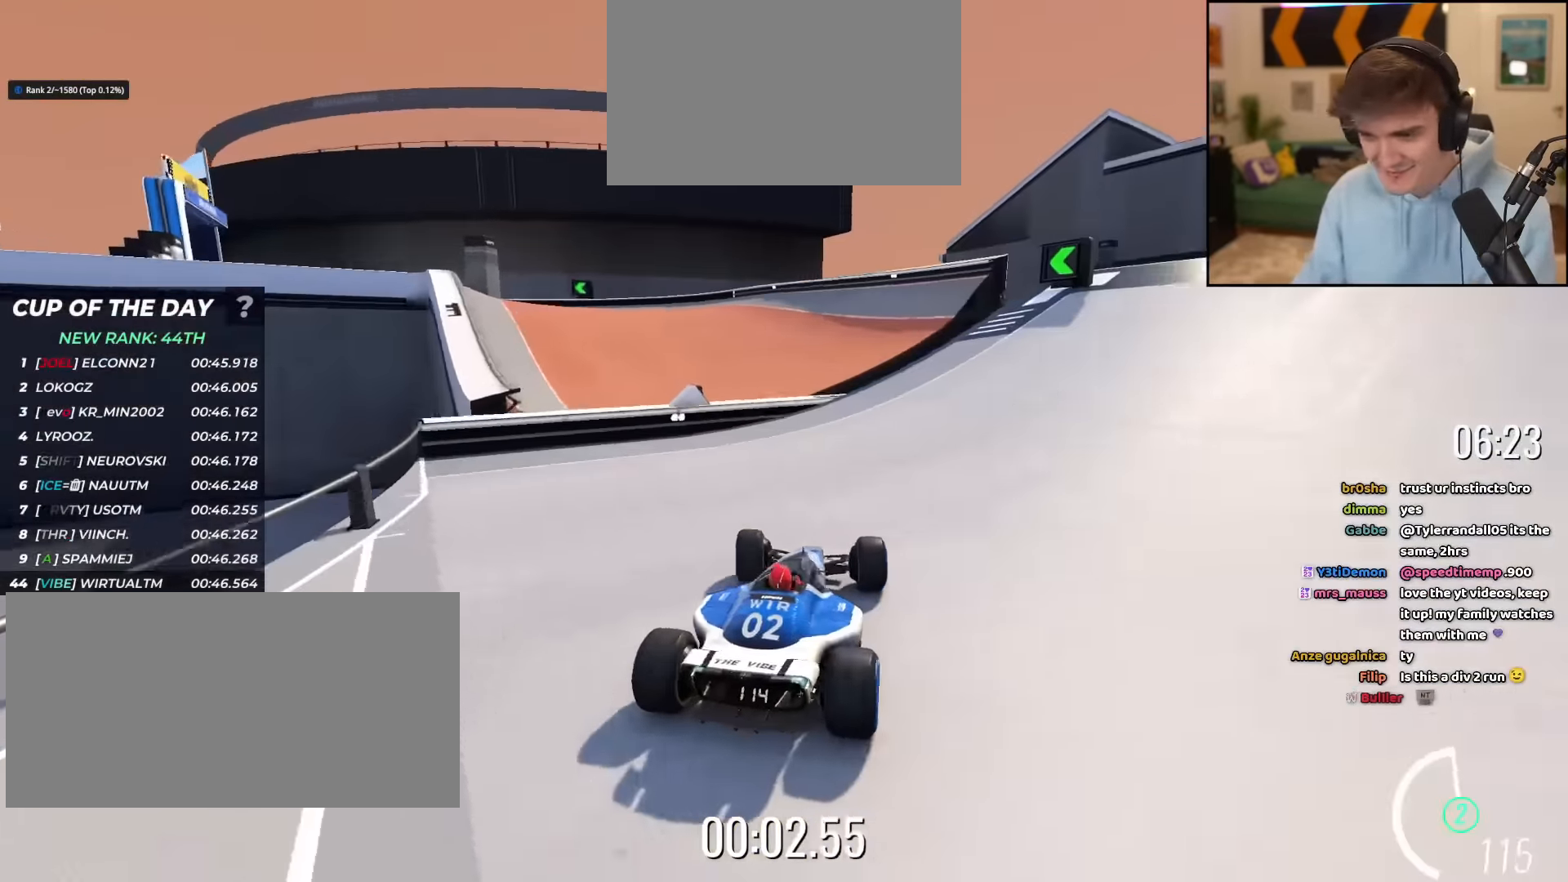
{"keys": ["left", "up"], "events": [[300, "left", "down"]]}
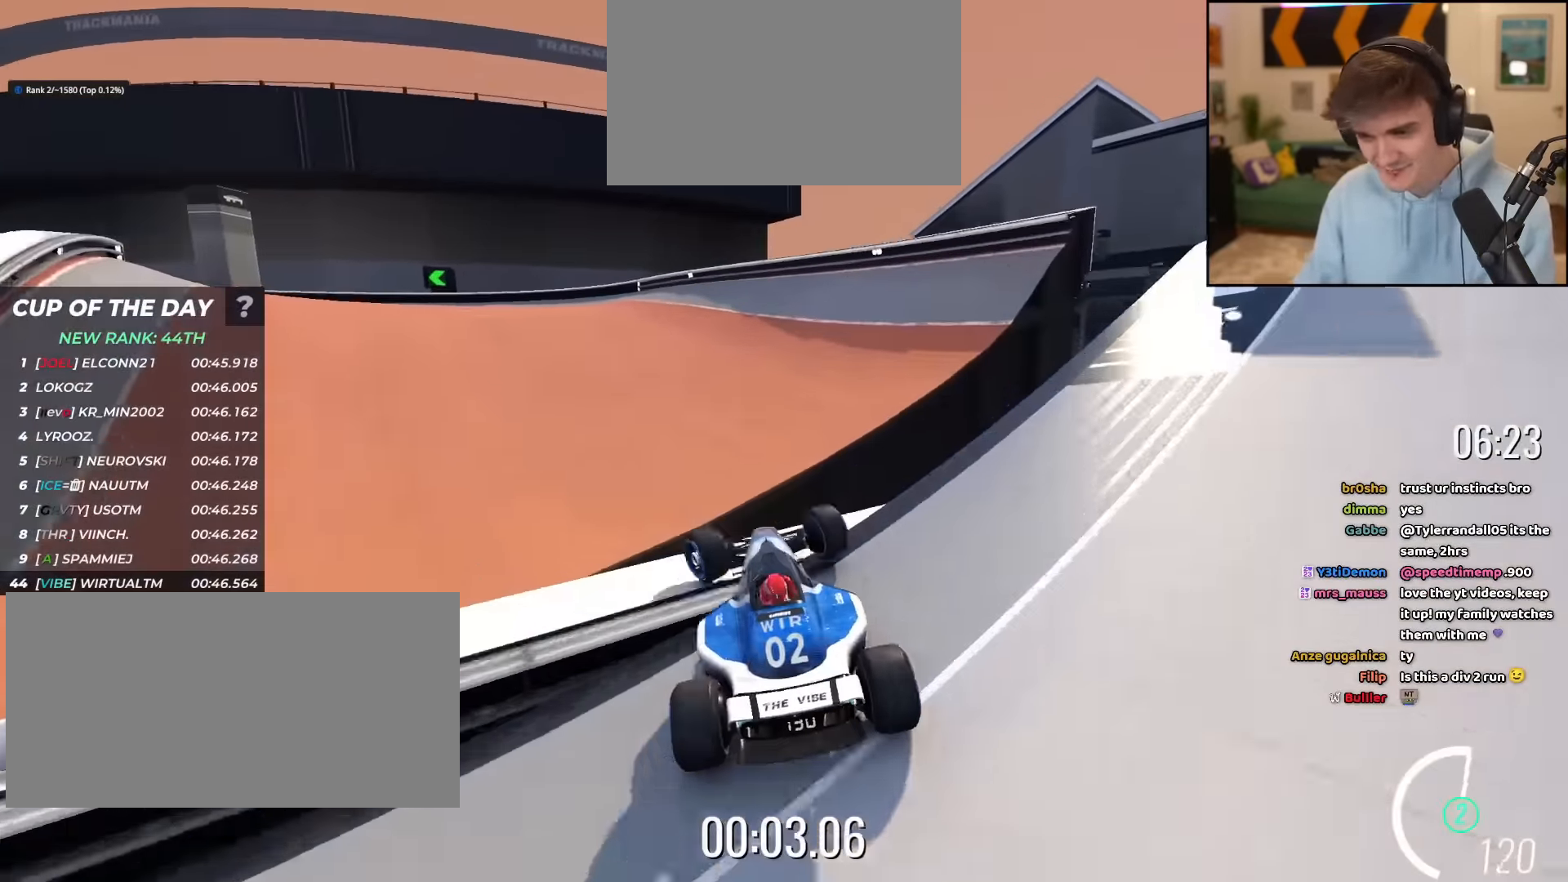
{"keys": ["up"], "events": [[367, "left", "up"]]}
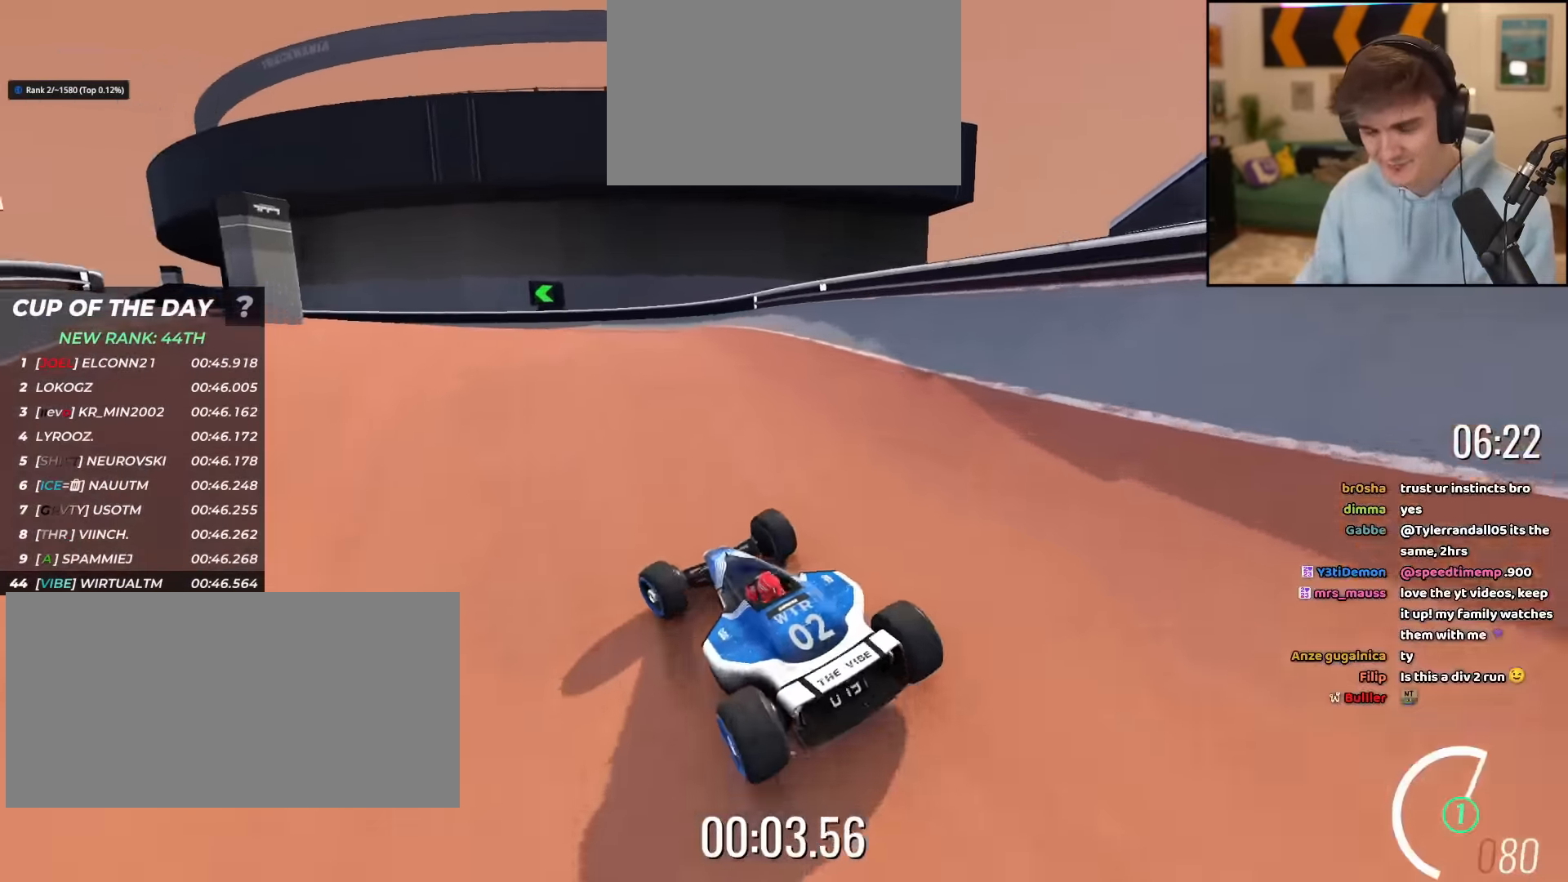
{"keys": ["up"], "events": []}
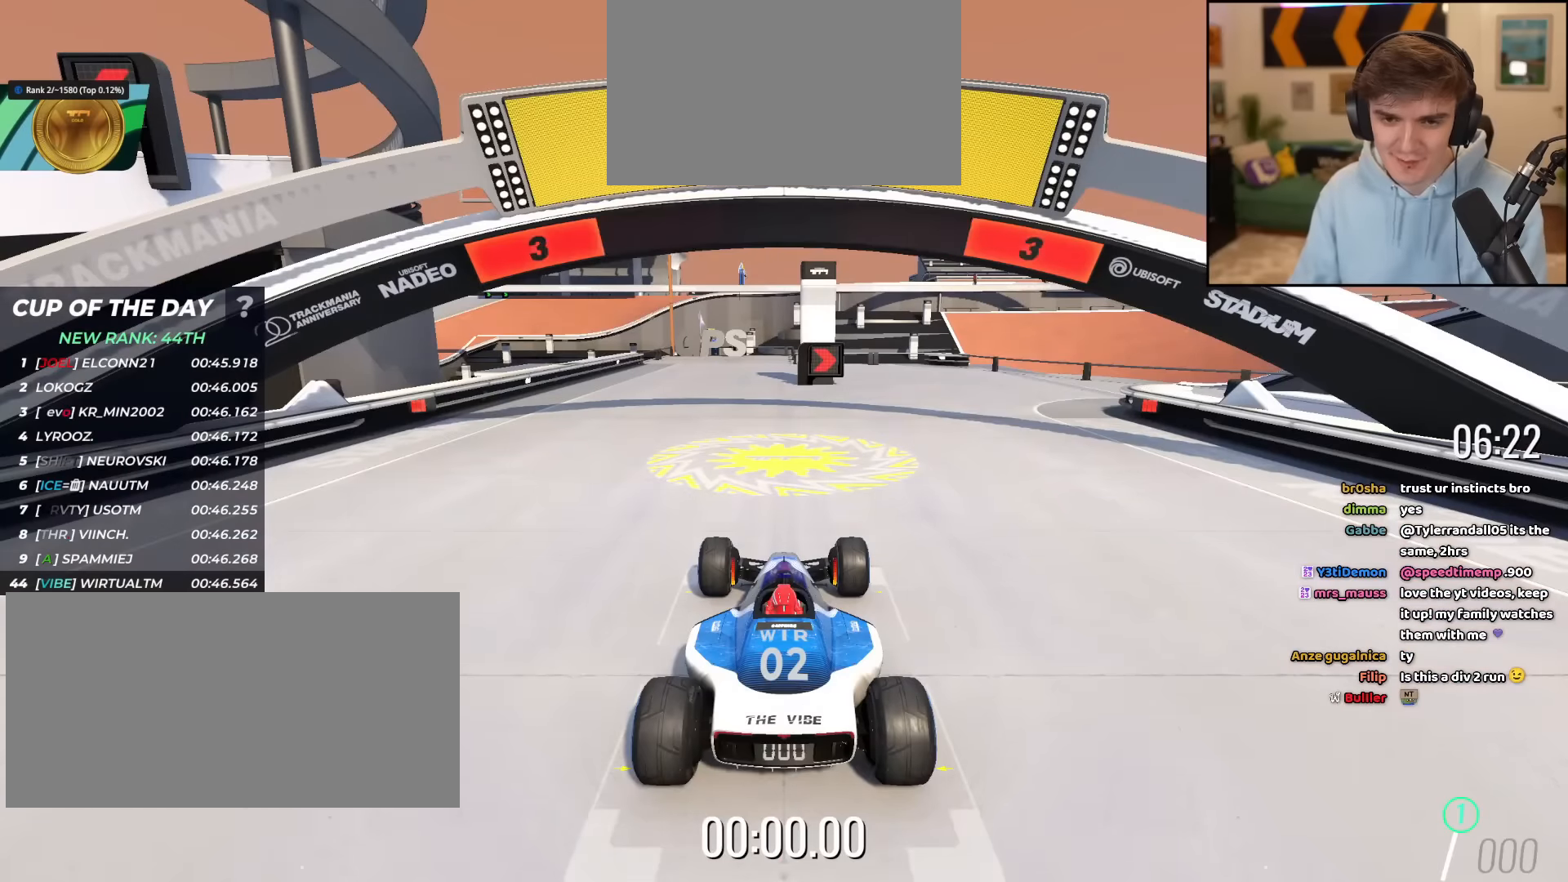
{"keys": ["up"], "events": []}
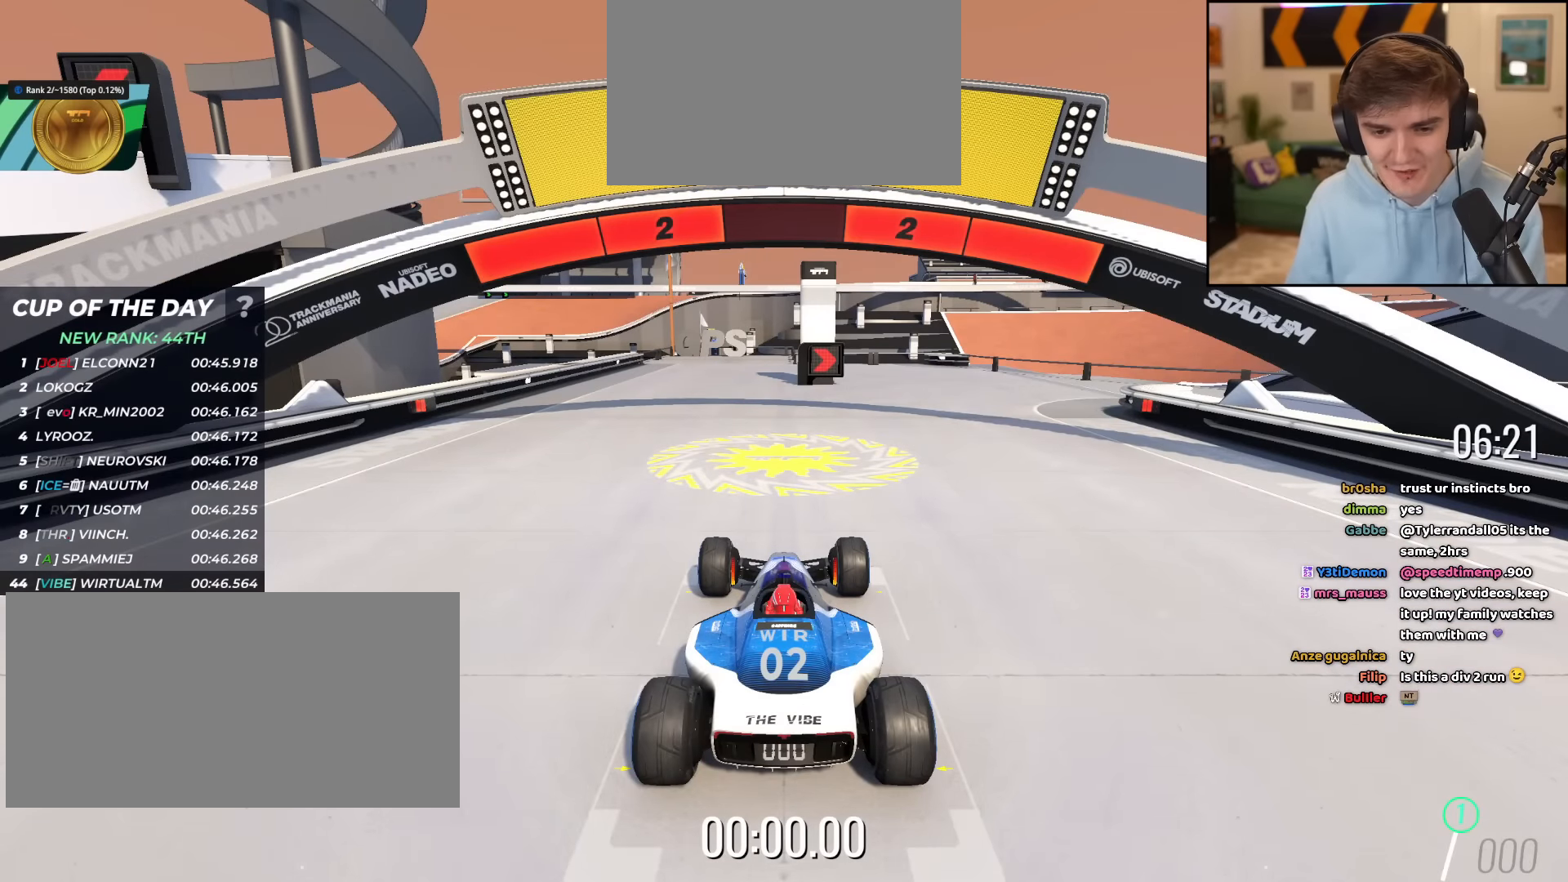
{"keys": ["up"], "events": []}
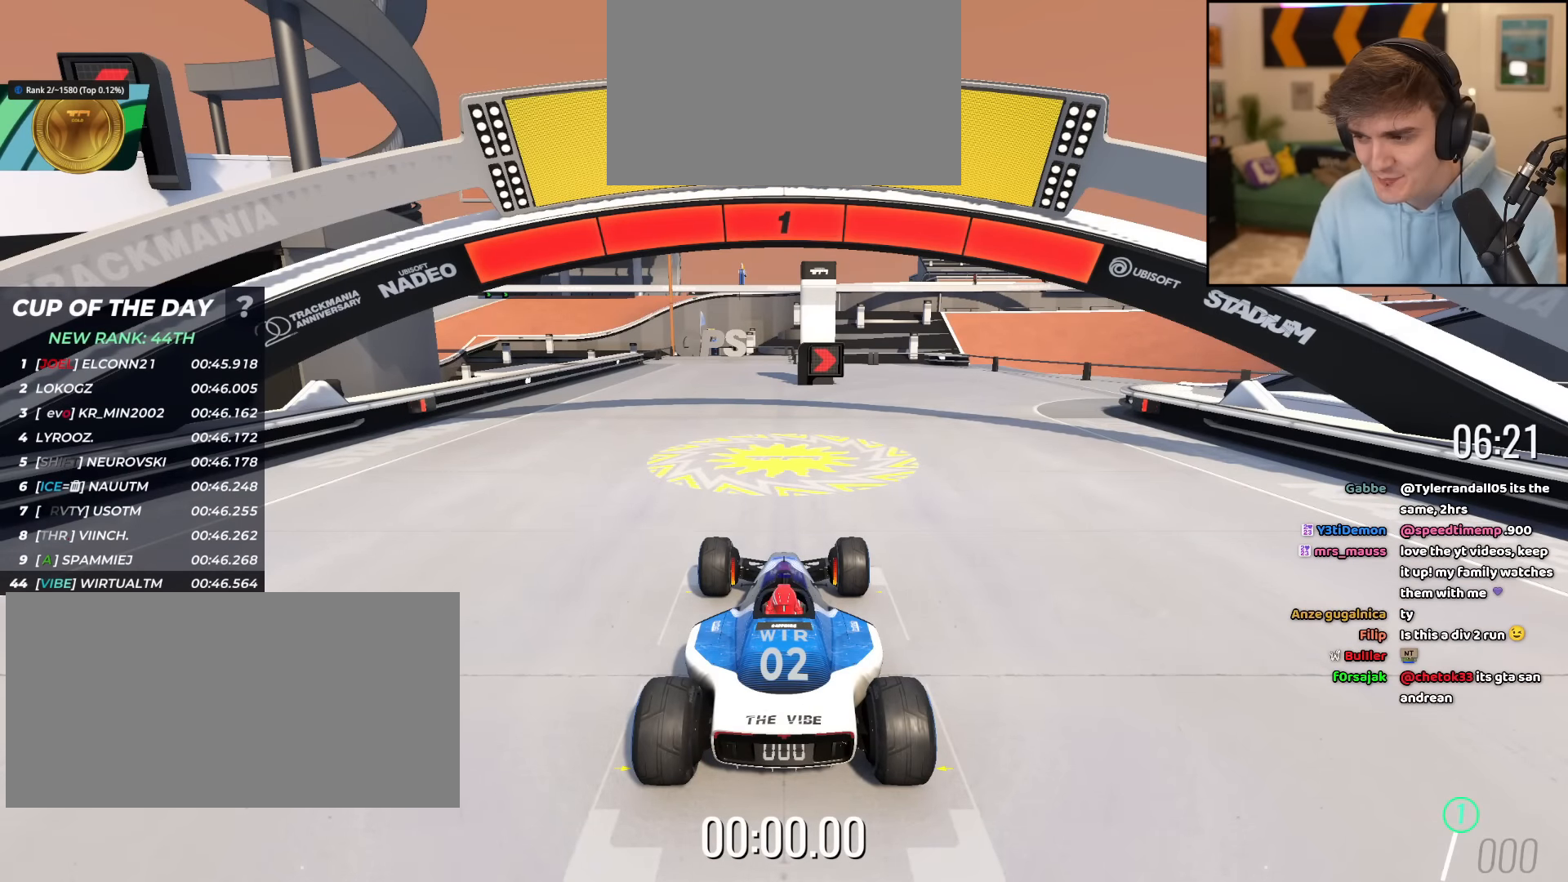
{"keys": ["up"], "events": []}
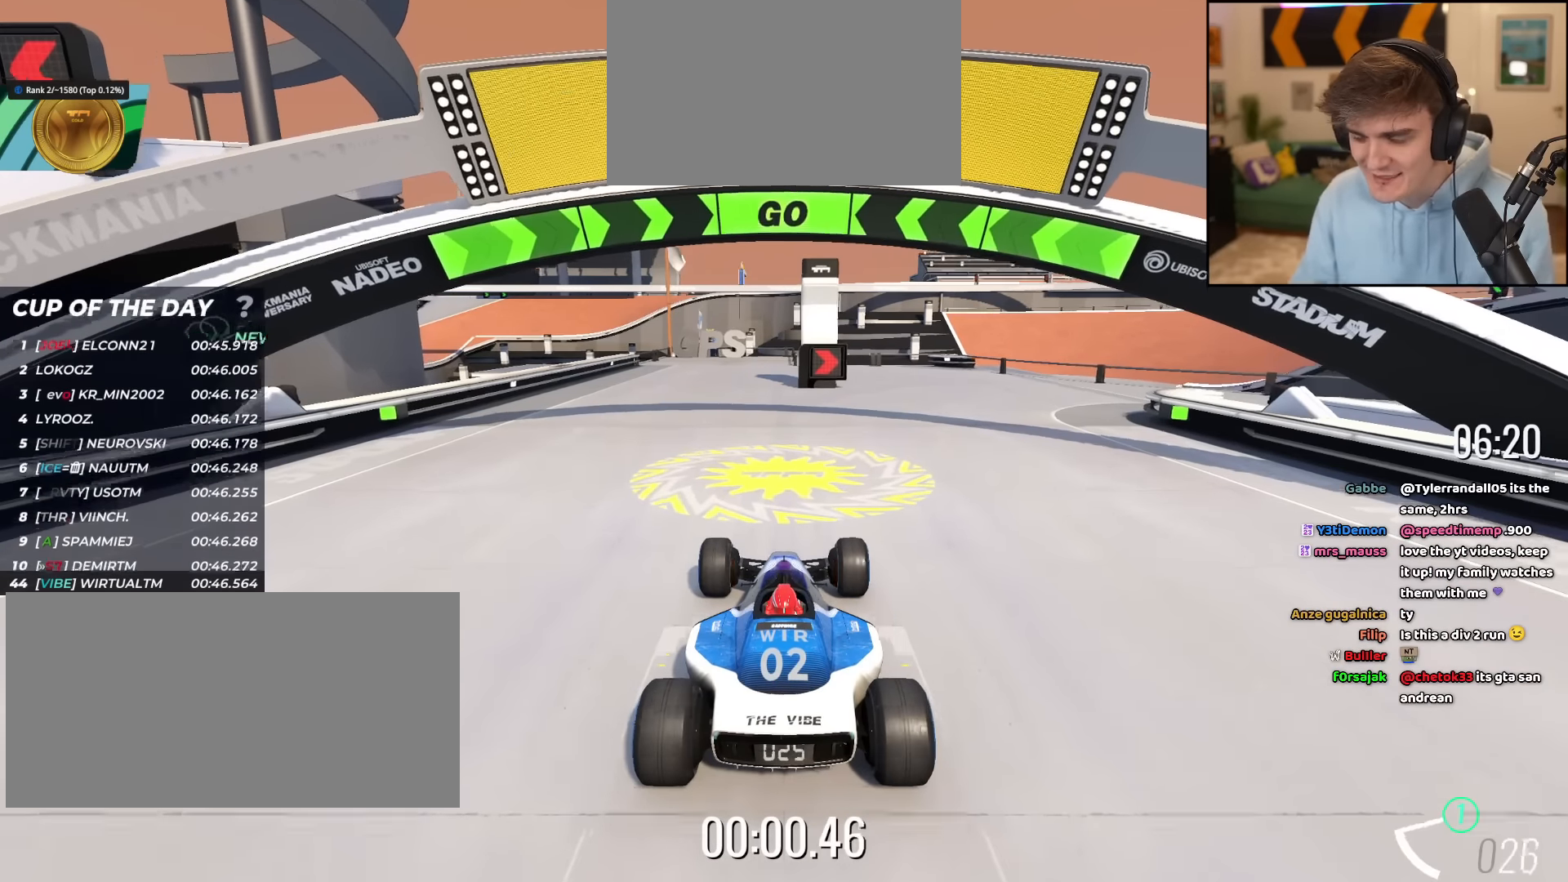
{"keys": ["up"], "events": [[84, "right", "down"], [117, "right", "up"], [351, "right", "down"], [451, "right", "up"]]}
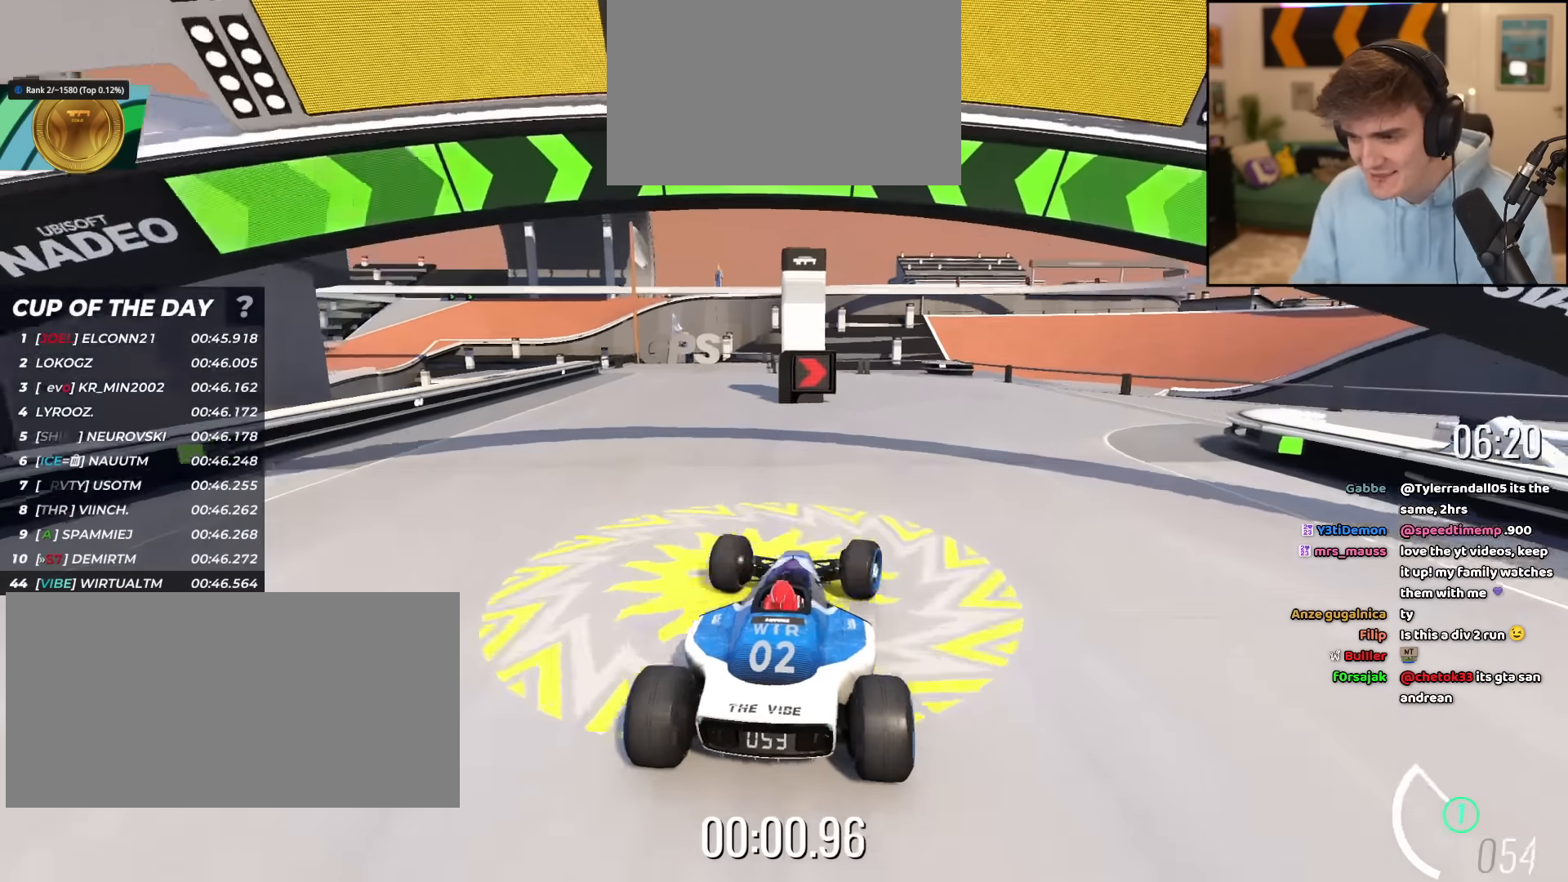
{"keys": ["right", "up"], "events": [[50, "right", "down"]]}
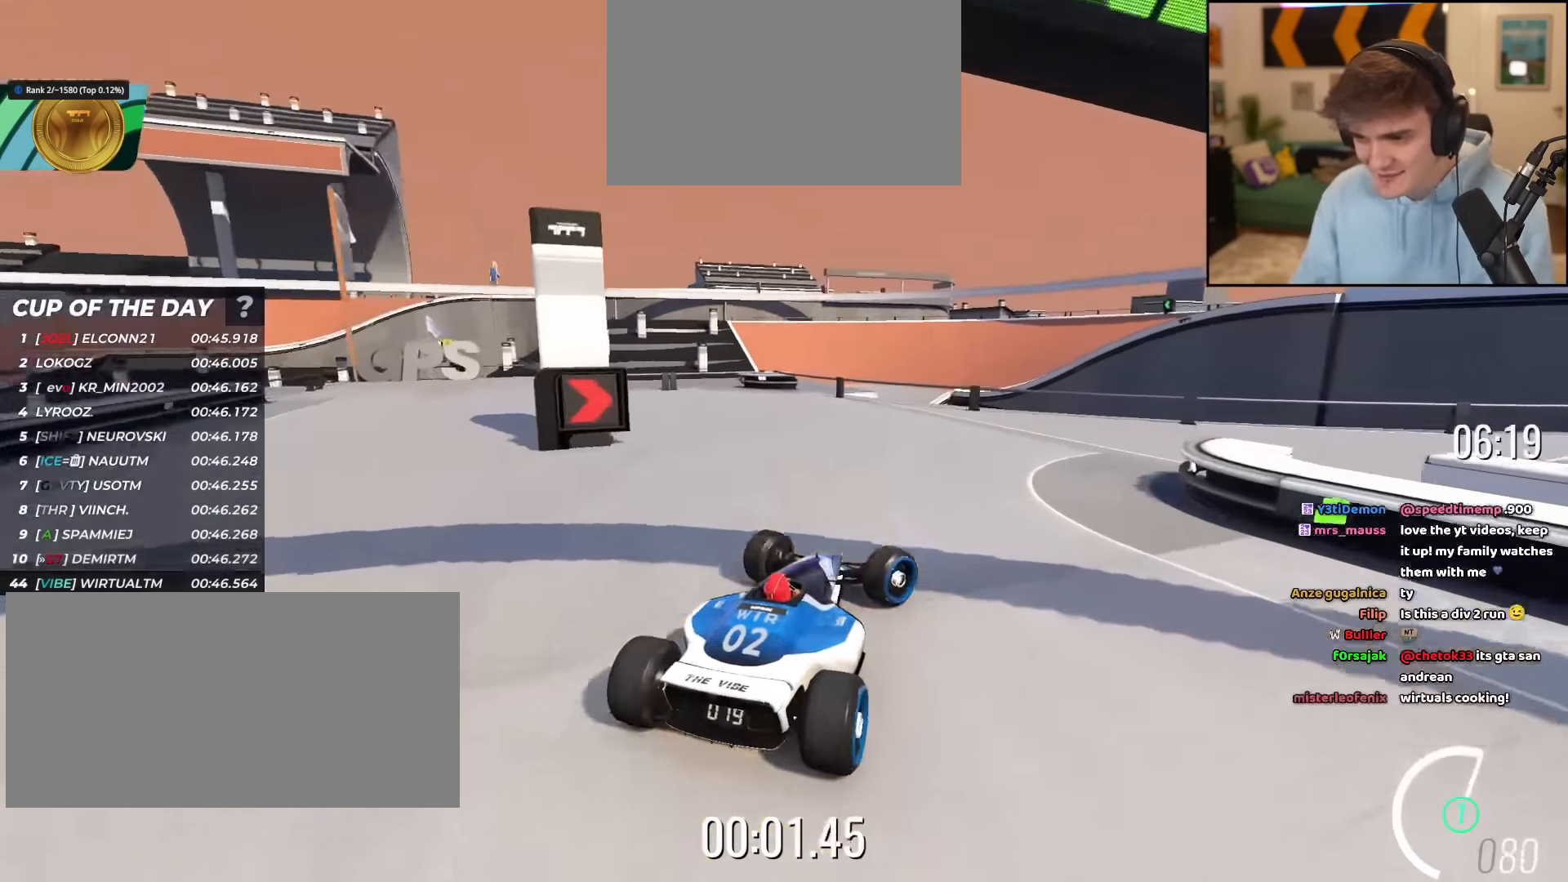
{"keys": ["right", "up"], "events": [[17, "right", "up"], [50, "right", "down"]]}
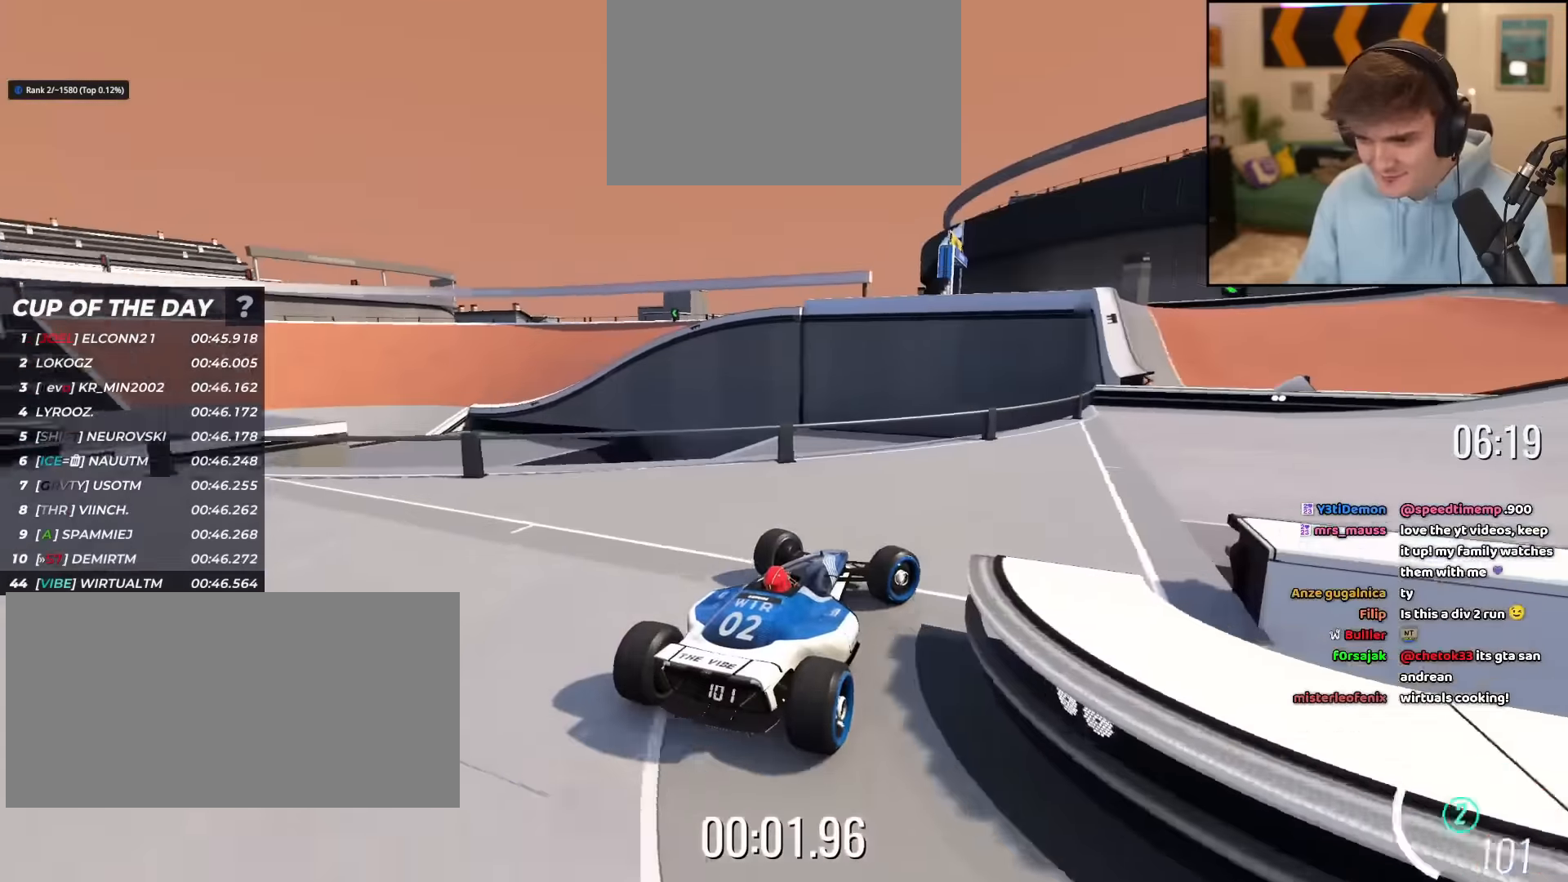
{"keys": ["up"], "events": [[400, "right", "up"]]}
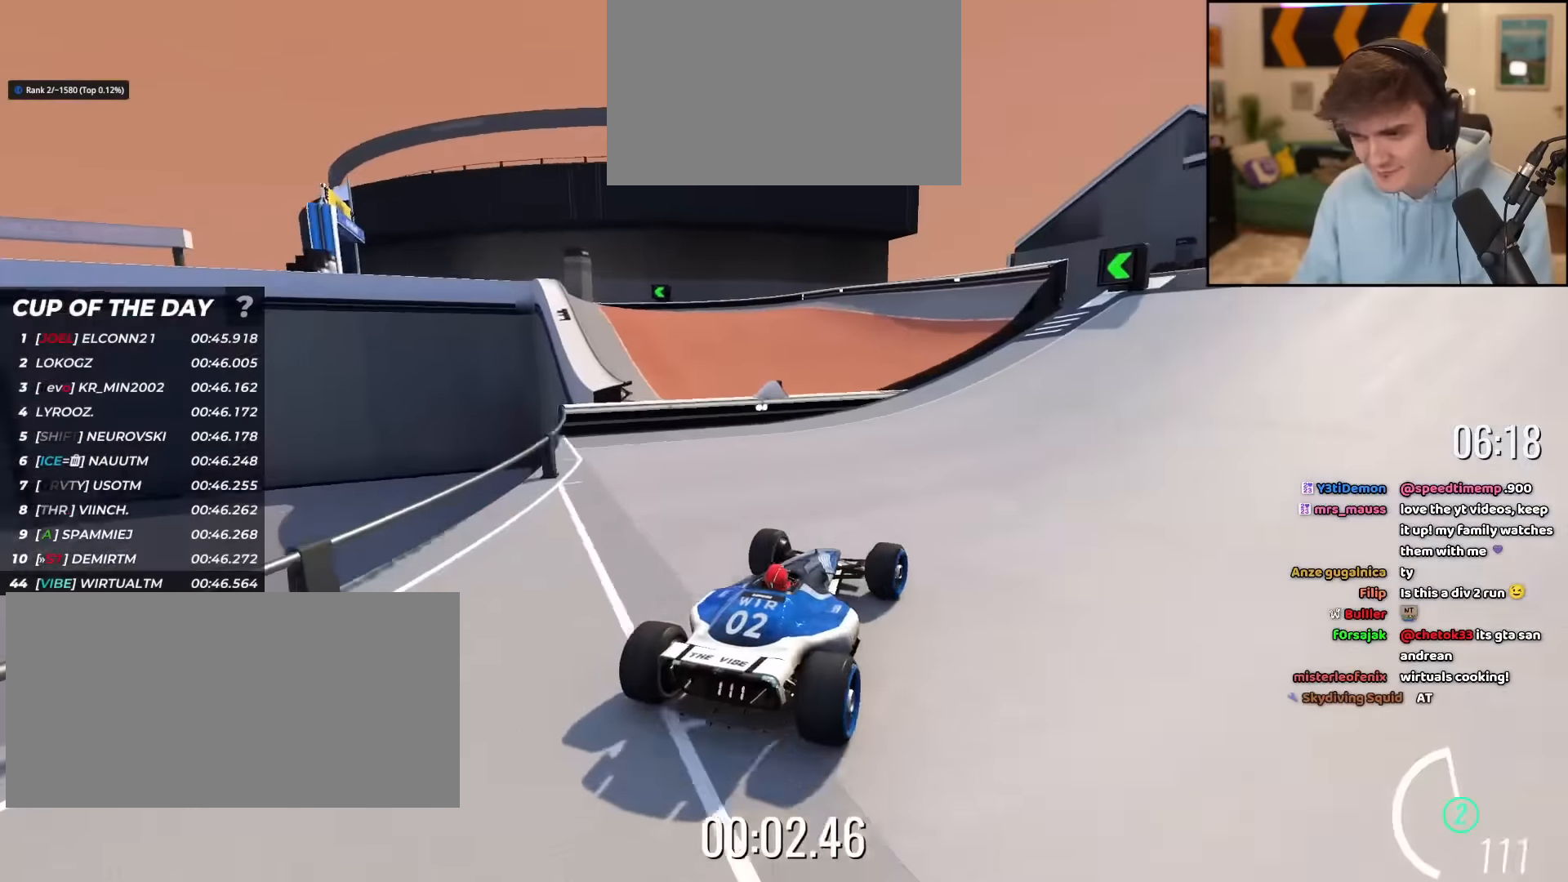
{"keys": ["left", "up"], "events": [[184, "left", "down"], [317, "left", "up"], [417, "left", "down"]]}
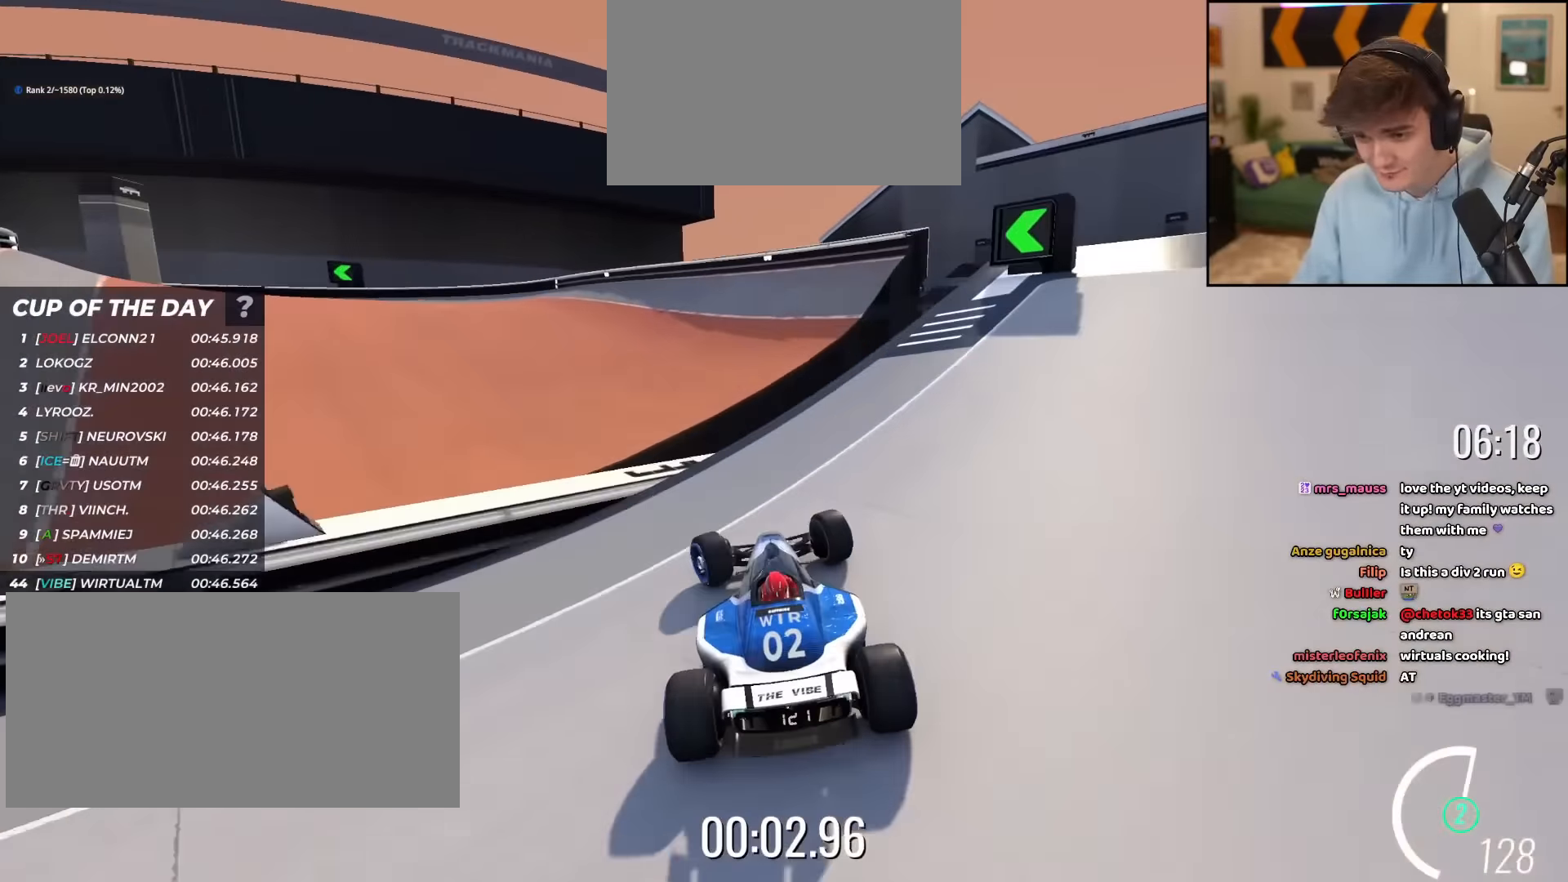
{"keys": ["up"], "events": [[484, "left", "up"]]}
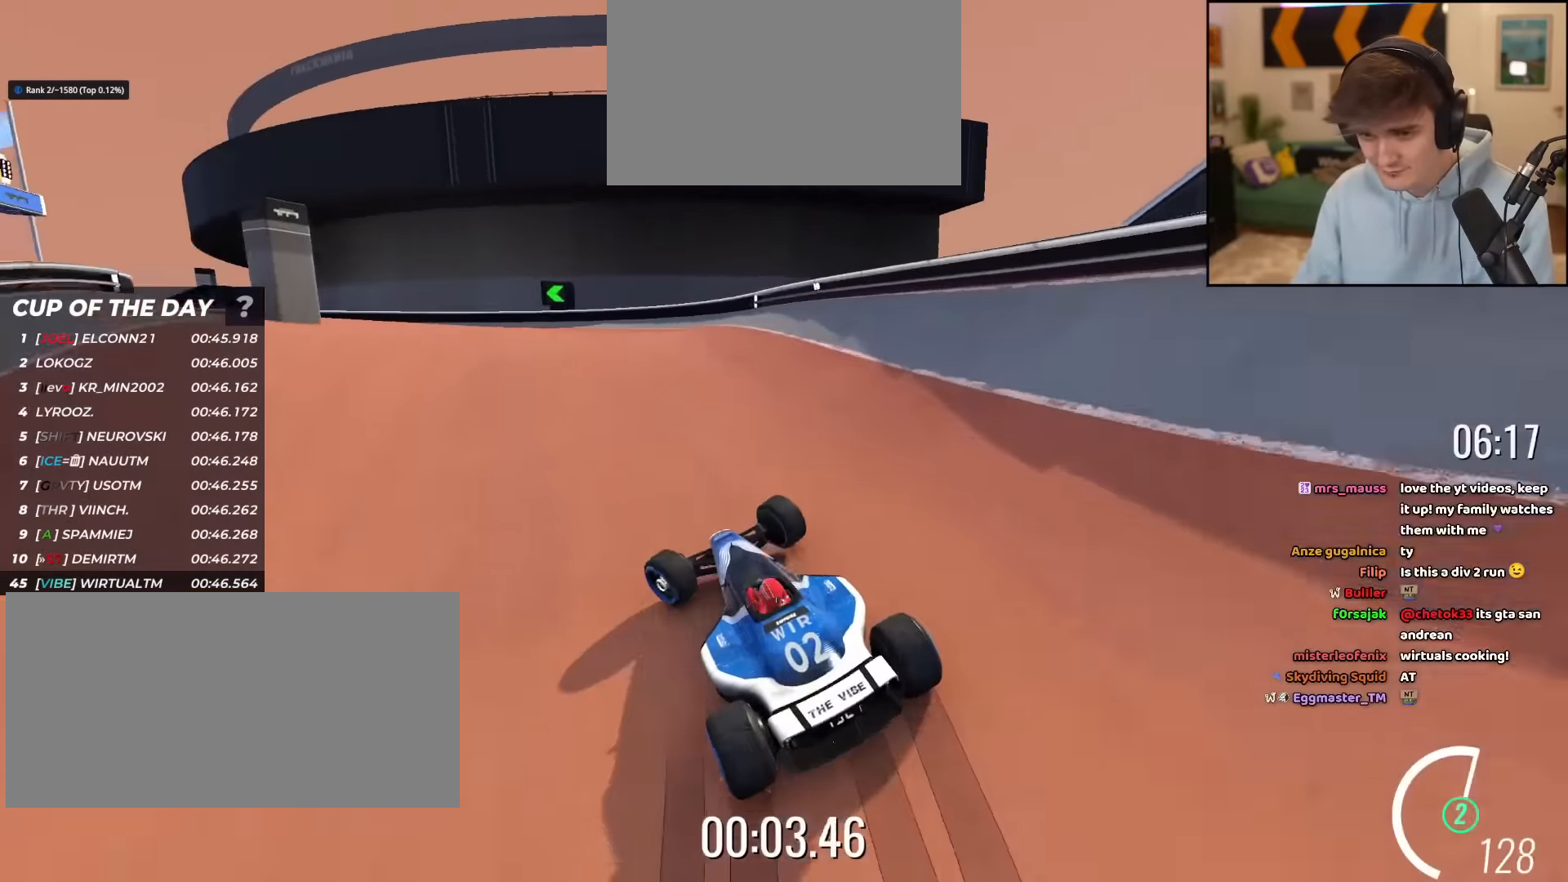
{"keys": ["up"], "events": [[117, "left", "down"], [267, "left", "up"], [301, "left", "down"], [501, "left", "up"]]}
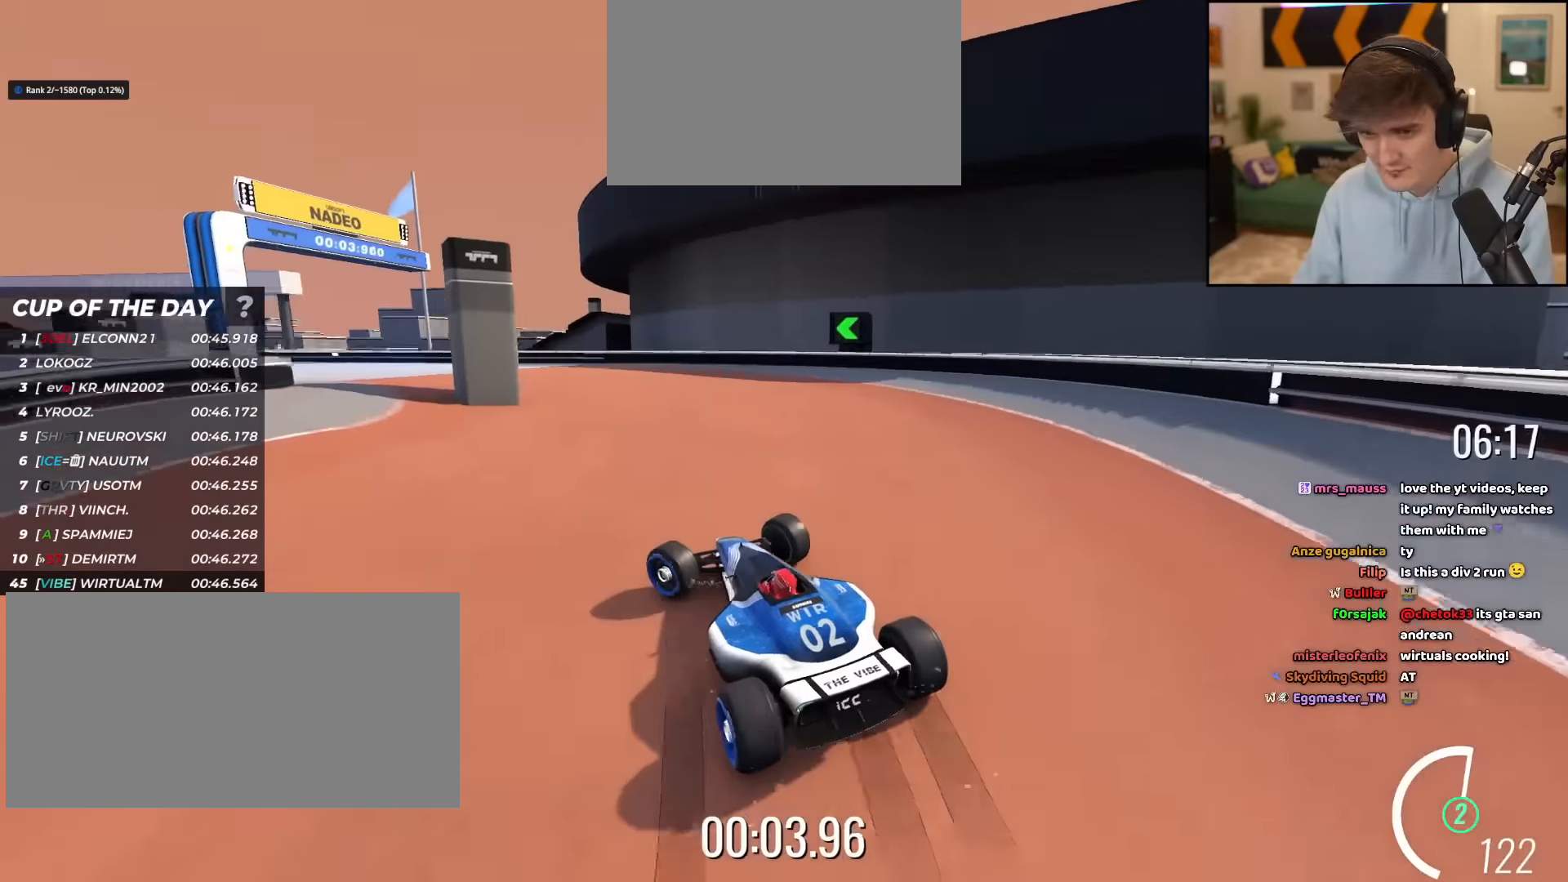
{"keys": ["up"], "events": [[83, "right", "down"], [233, "right", "up"], [283, "left", "down"], [467, "left", "up"]]}
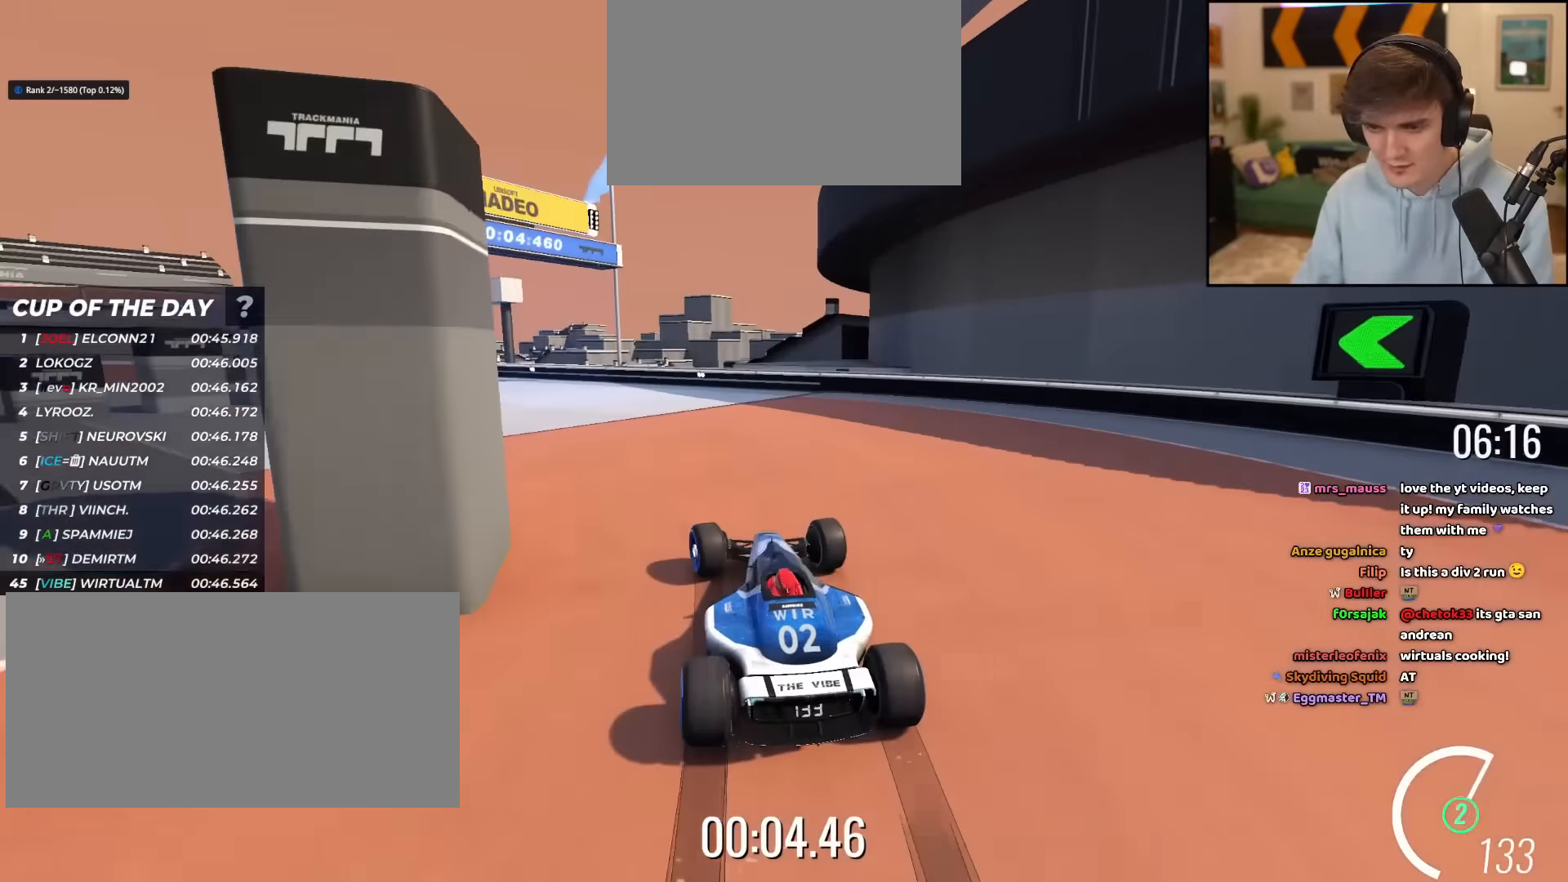
{"keys": ["left", "up"], "events": [[17, "left", "down"], [100, "left", "up"], [251, "left", "down"], [334, "left", "up"], [384, "left", "down"]]}
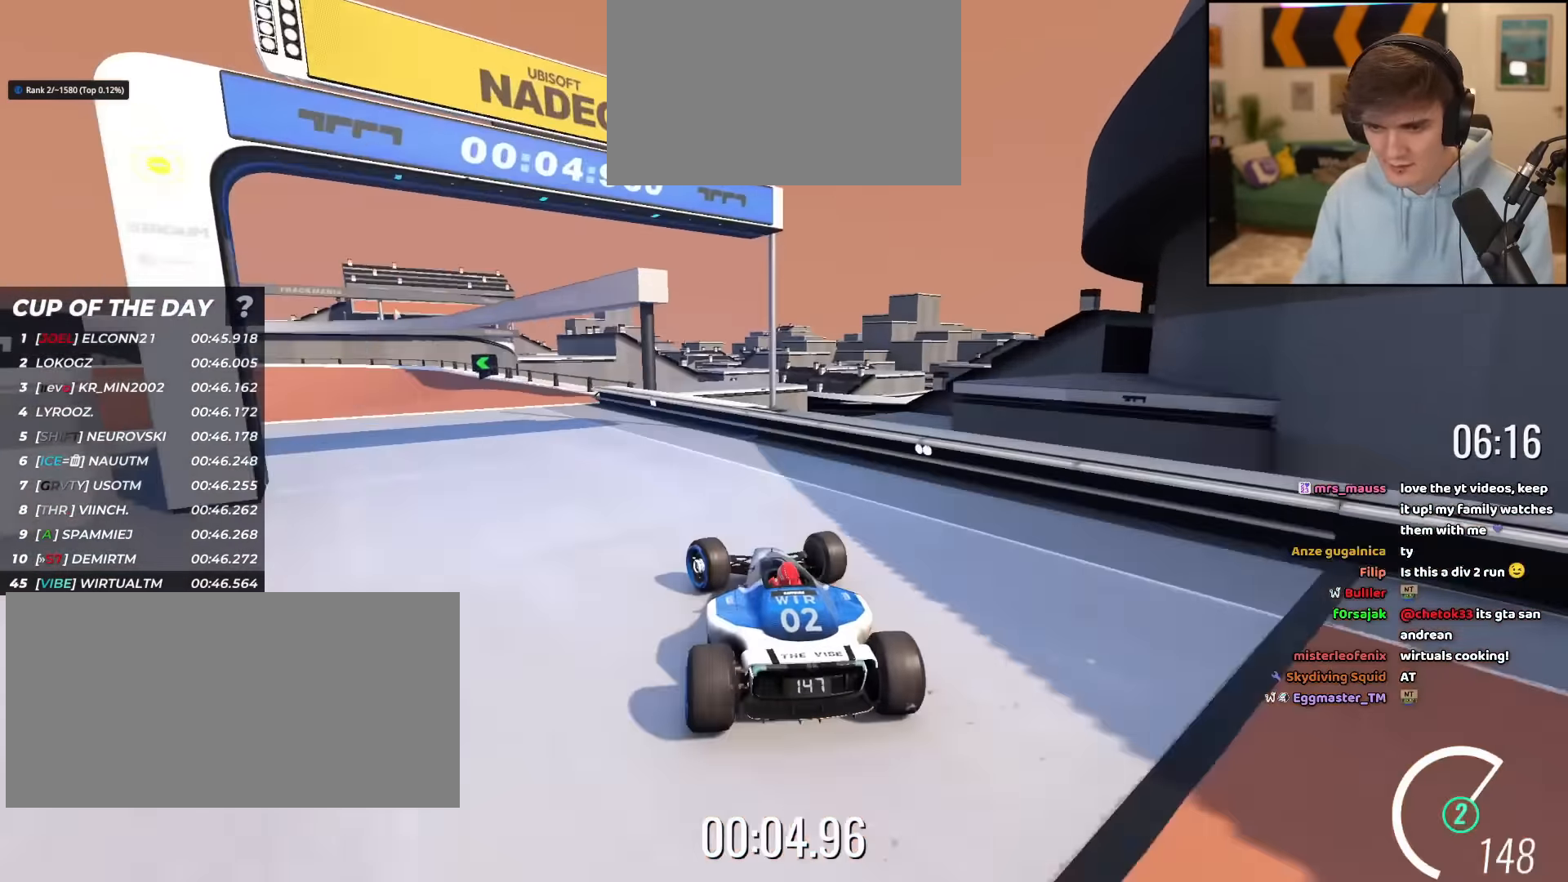
{"keys": ["up"], "events": [[167, "left", "up"], [300, "left", "down"], [400, "left", "up"]]}
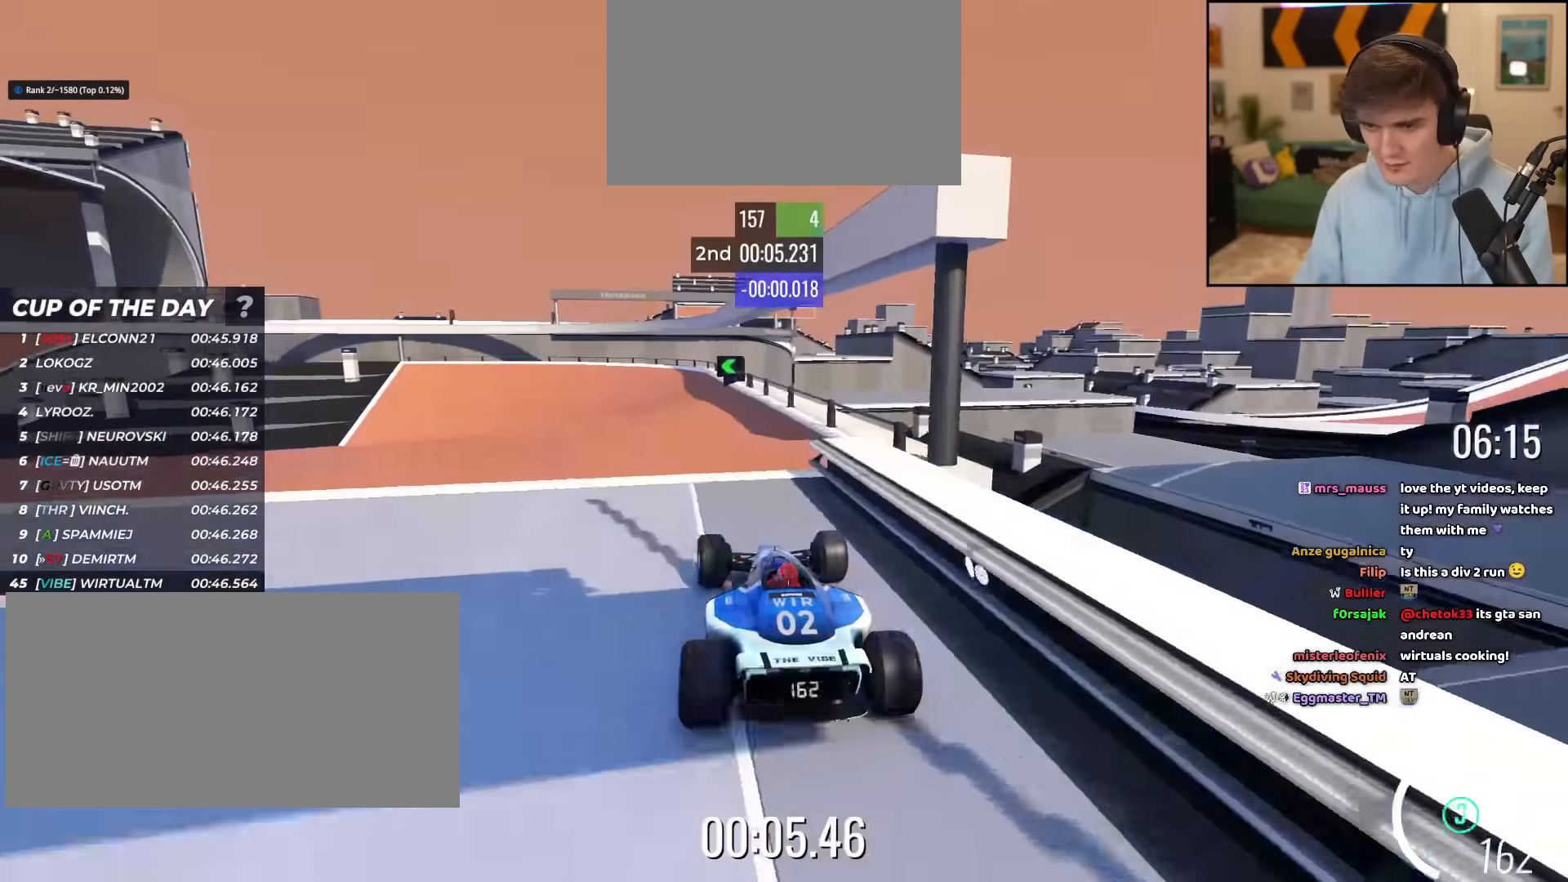
{"keys": ["left", "up"], "events": [[134, "left", "down"], [234, "left", "up"], [284, "left", "down"], [417, "left", "up"], [467, "left", "down"]]}
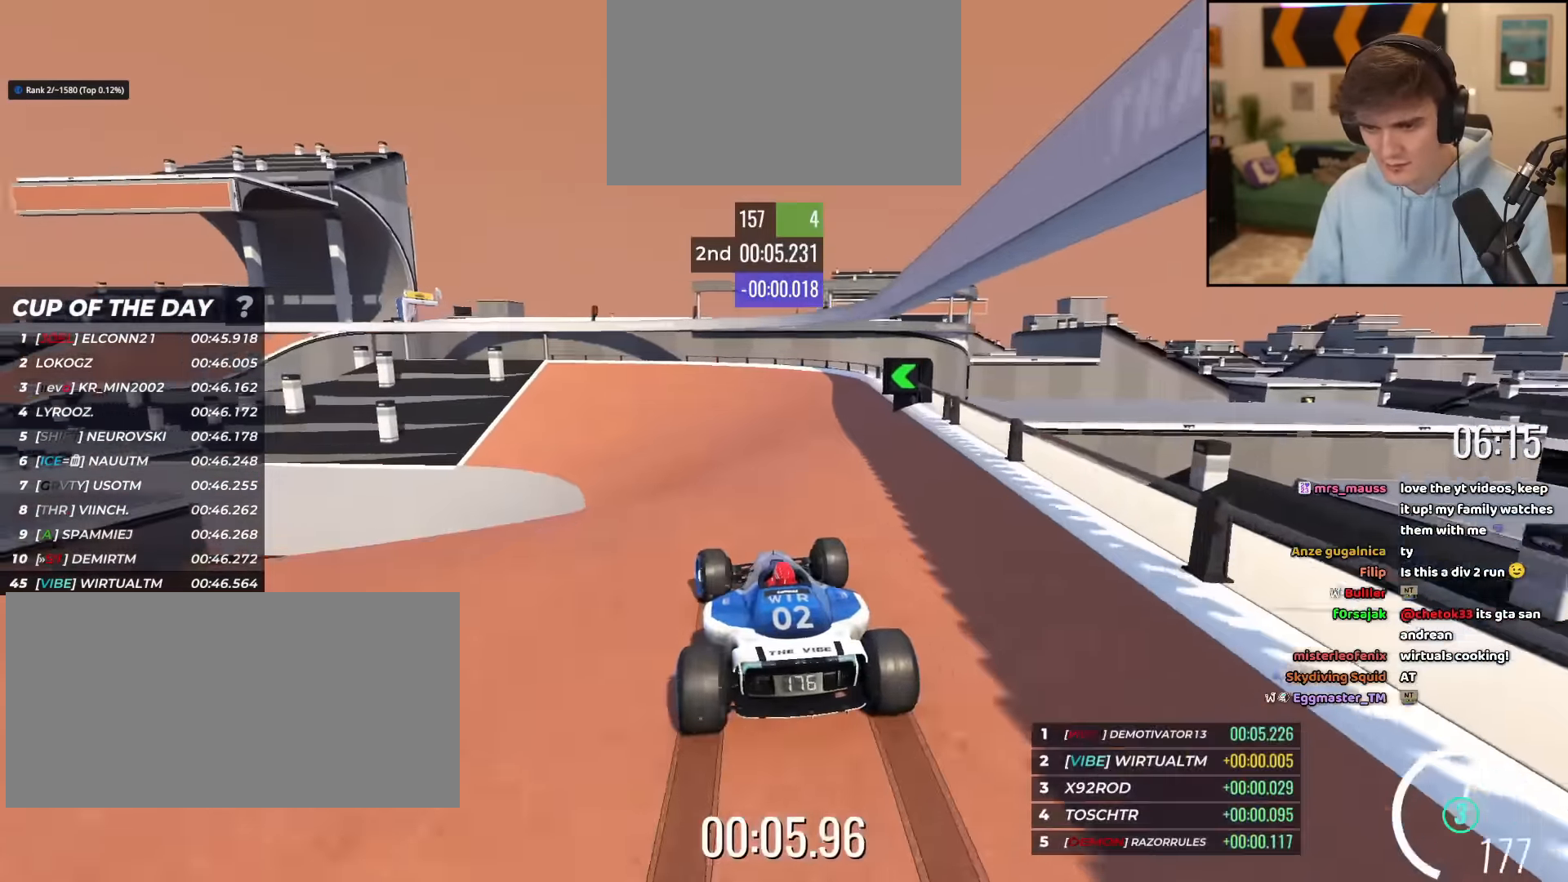
{"keys": ["up"], "events": [[50, "left", "up"], [300, "left", "down"], [434, "left", "up"]]}
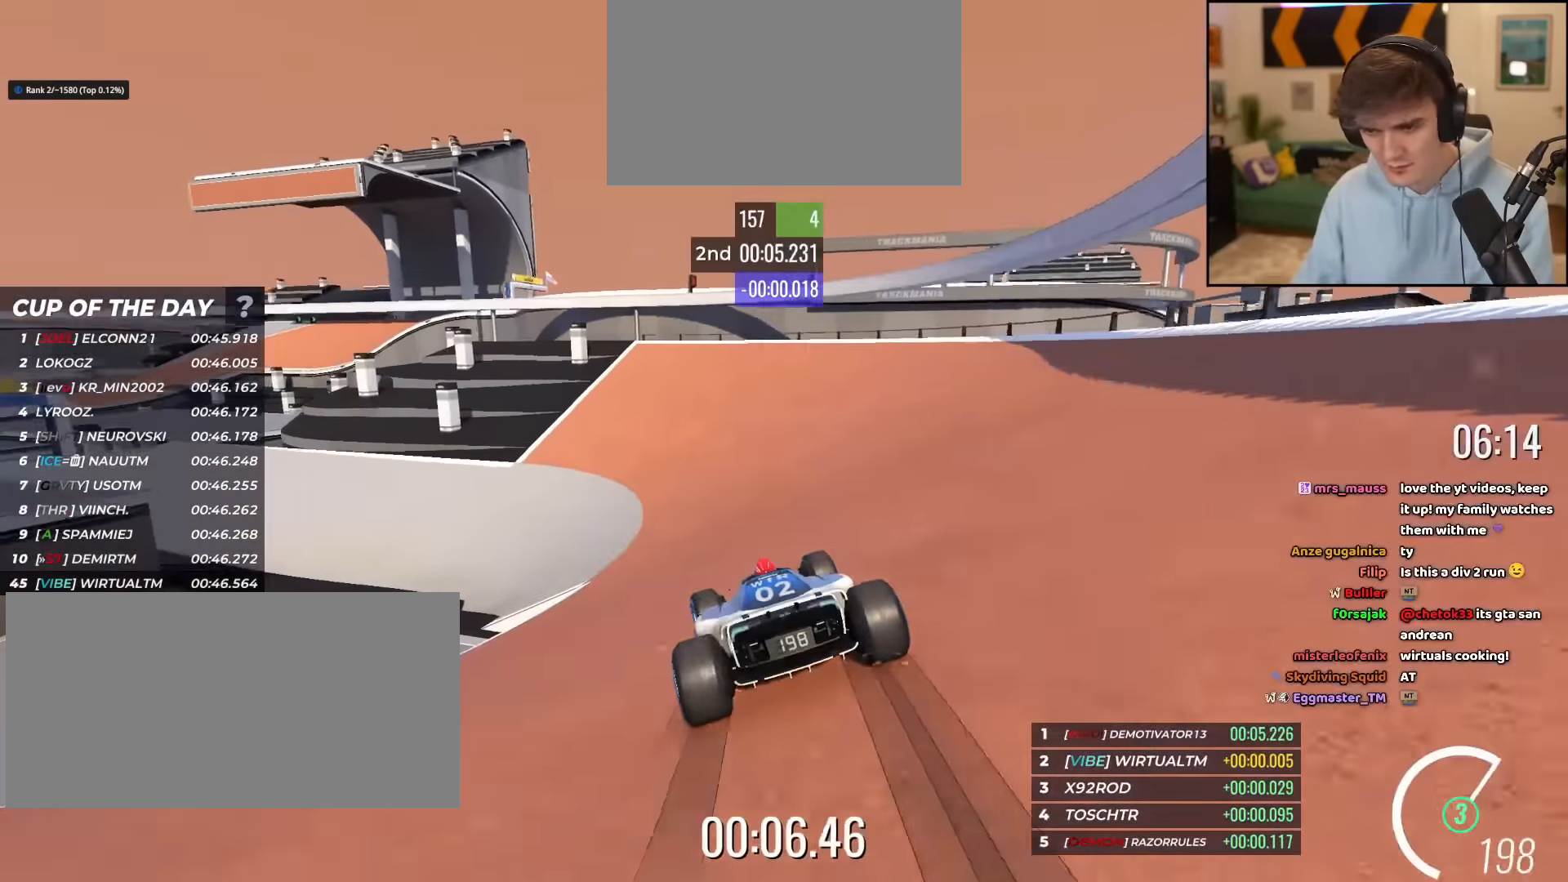
{"keys": ["up"], "events": [[34, "left", "down"], [117, "left", "up"], [351, "left", "down"], [451, "left", "up"]]}
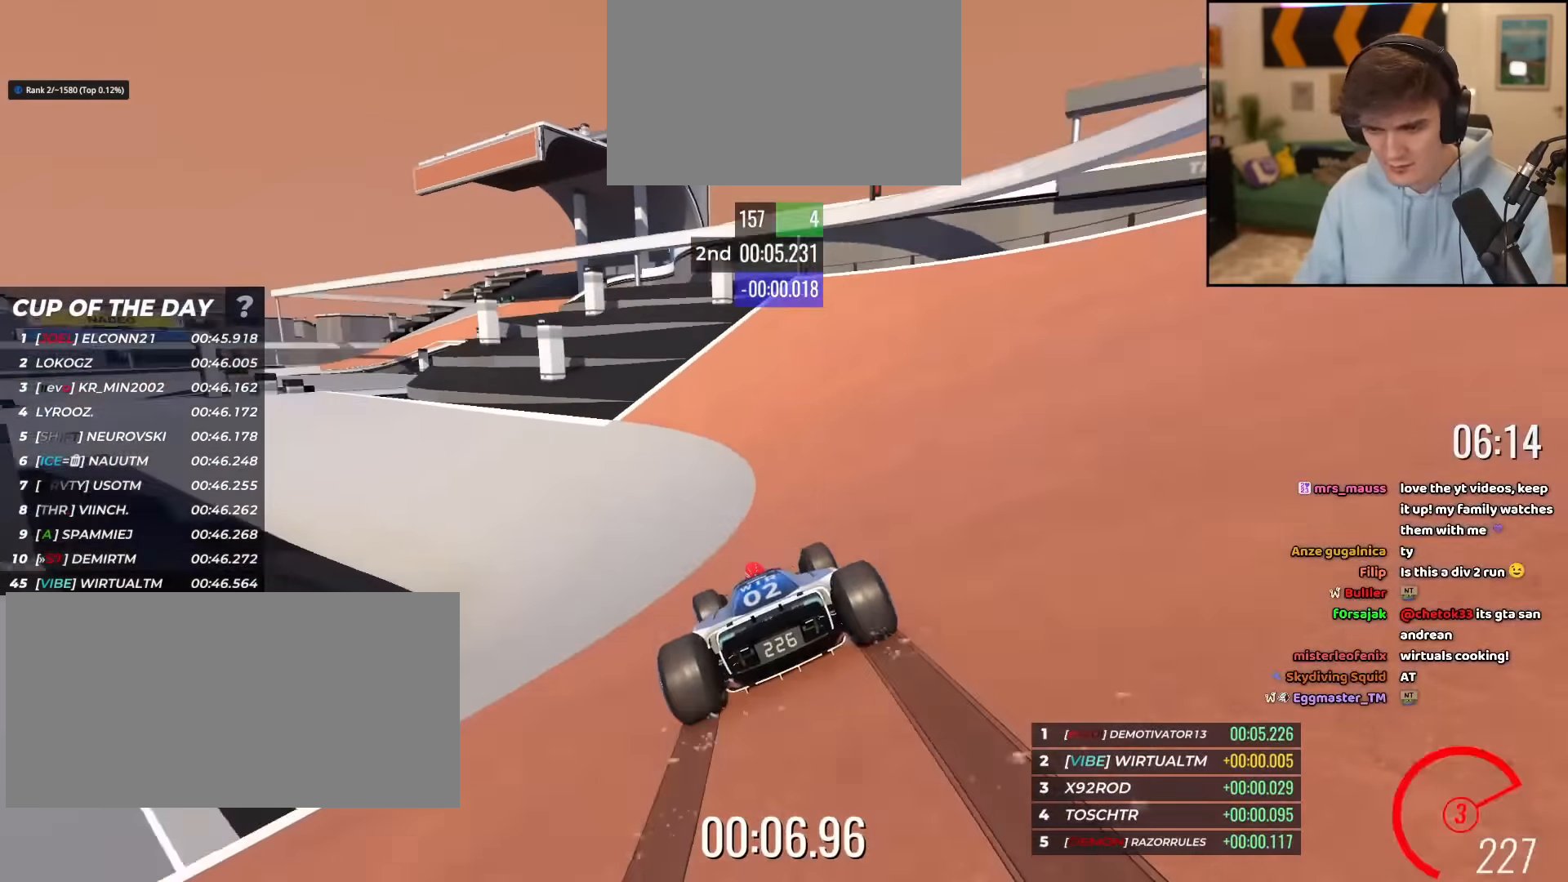
{"keys": ["left", "up"], "events": [[50, "left", "down"]]}
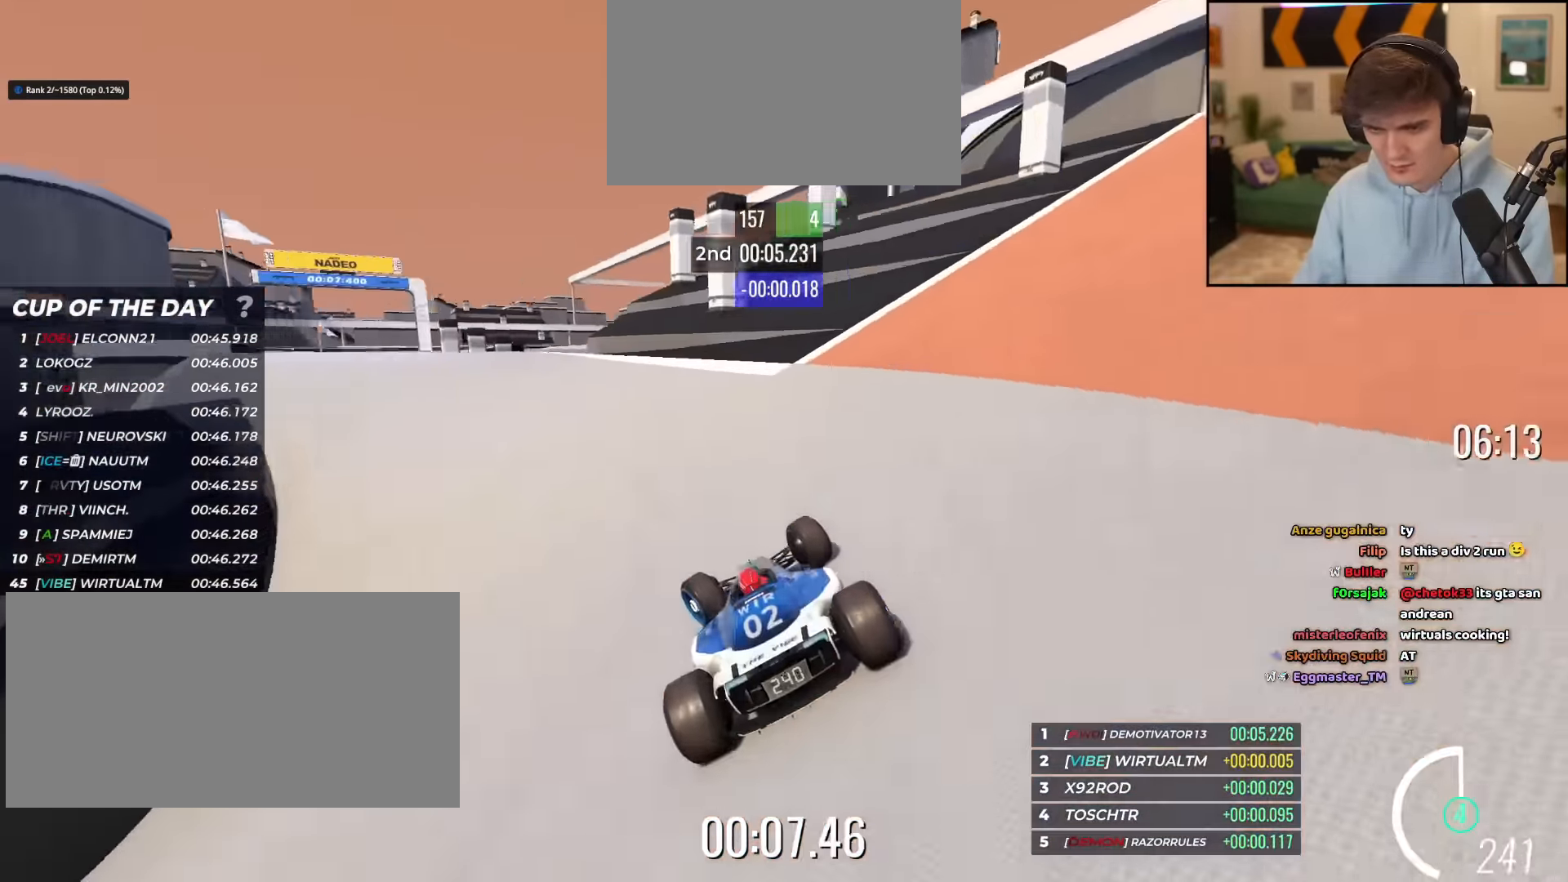
{"keys": ["up"], "events": [[150, "left", "up"], [251, "left", "down"], [384, "left", "up"], [434, "left", "down"], [484, "left", "up"]]}
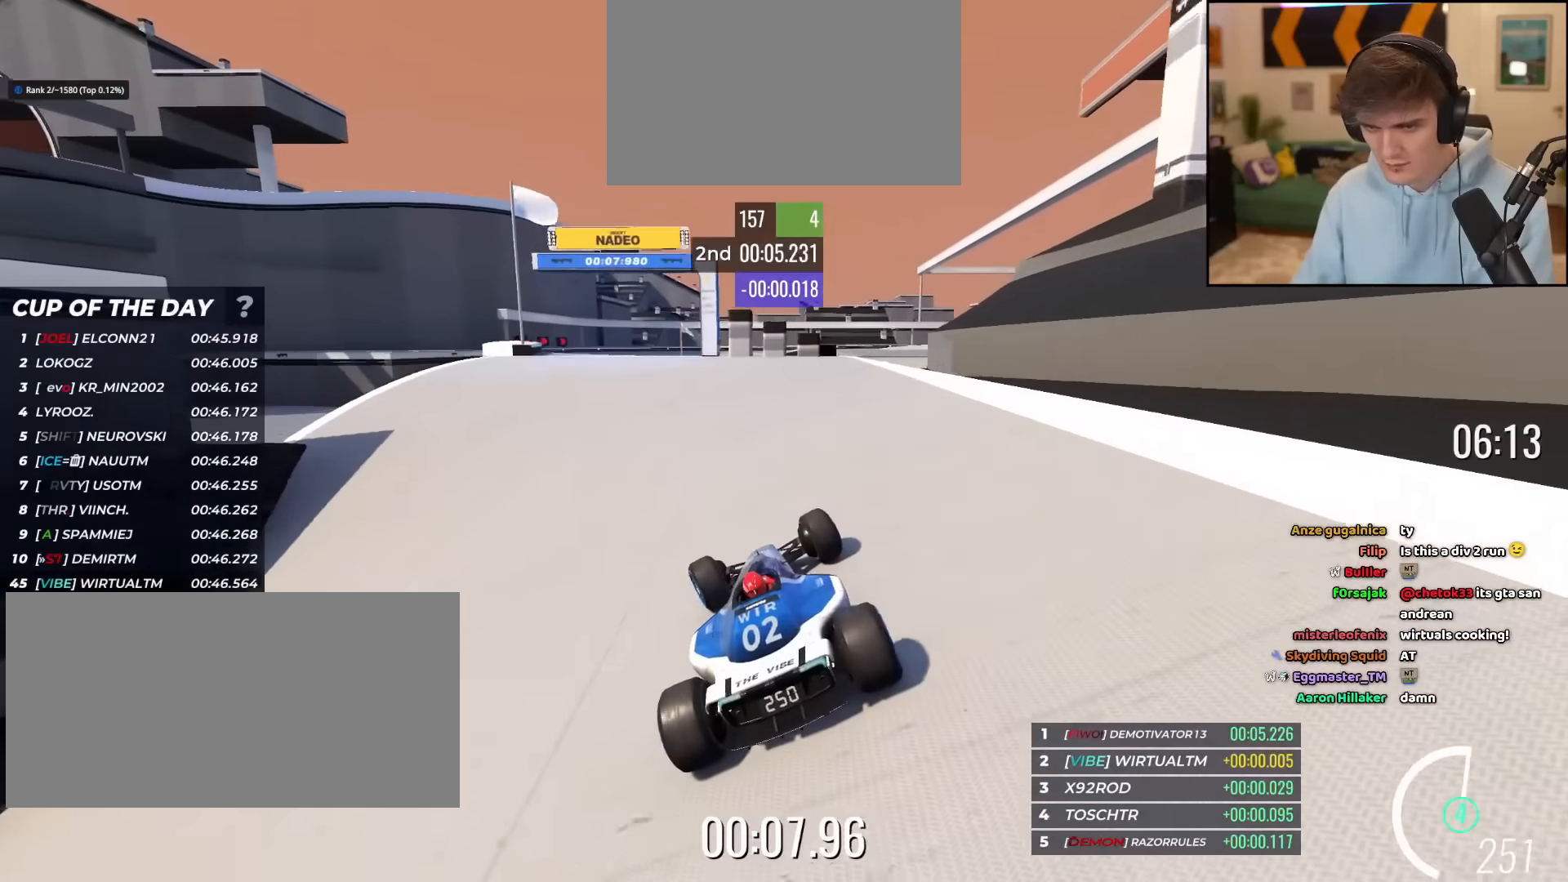
{"keys": ["up"], "events": [[33, "left", "down"], [450, "left", "up"]]}
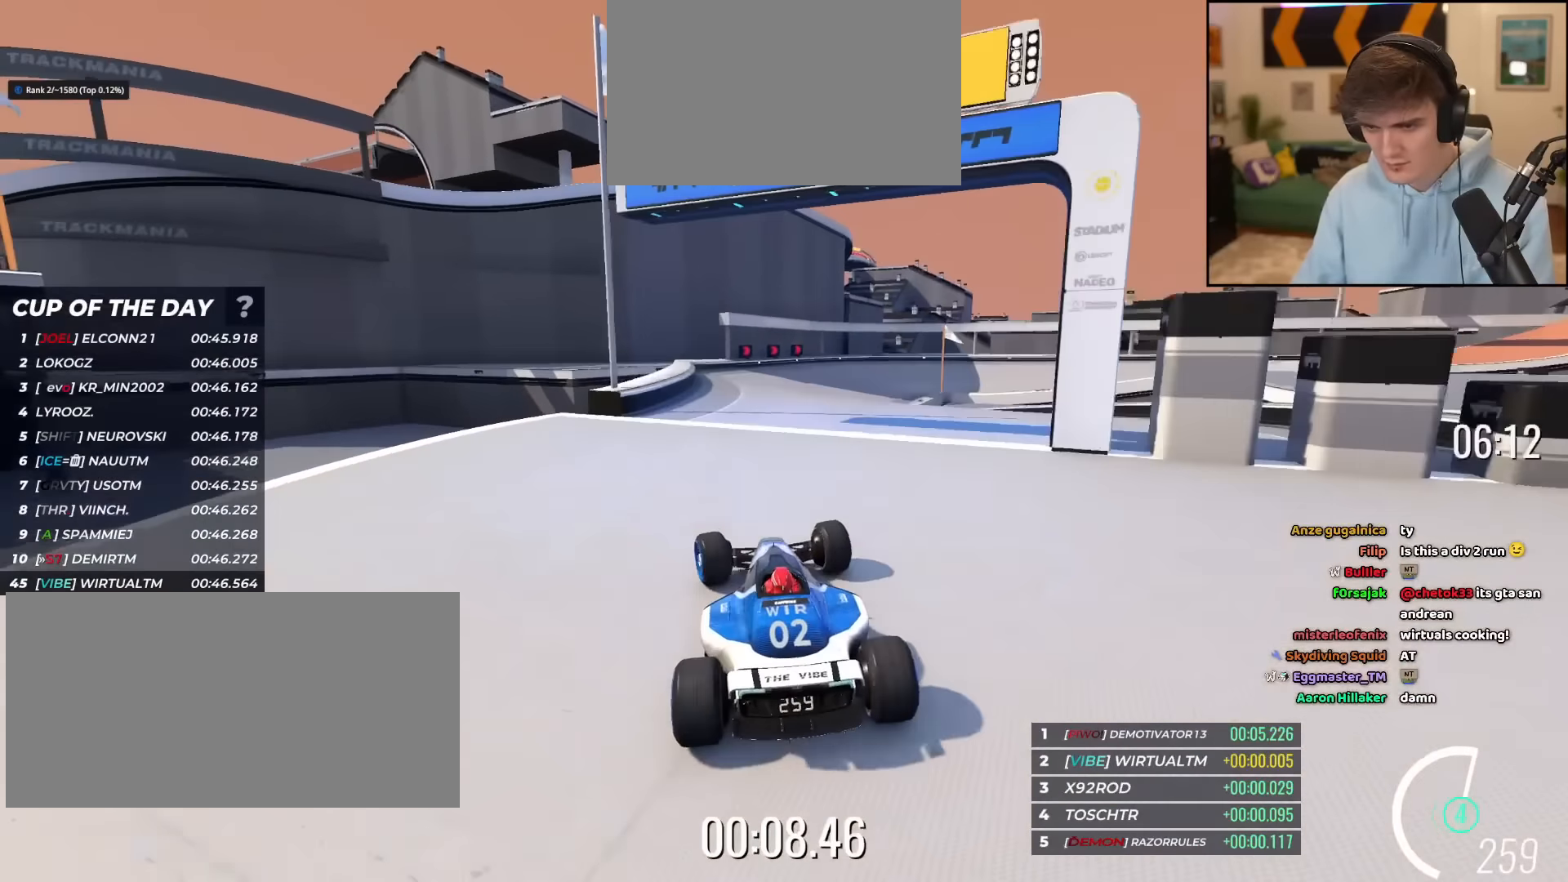
{"keys": ["right", "up"], "events": [[50, "right", "down"], [134, "right", "up"], [234, "right", "down"]]}